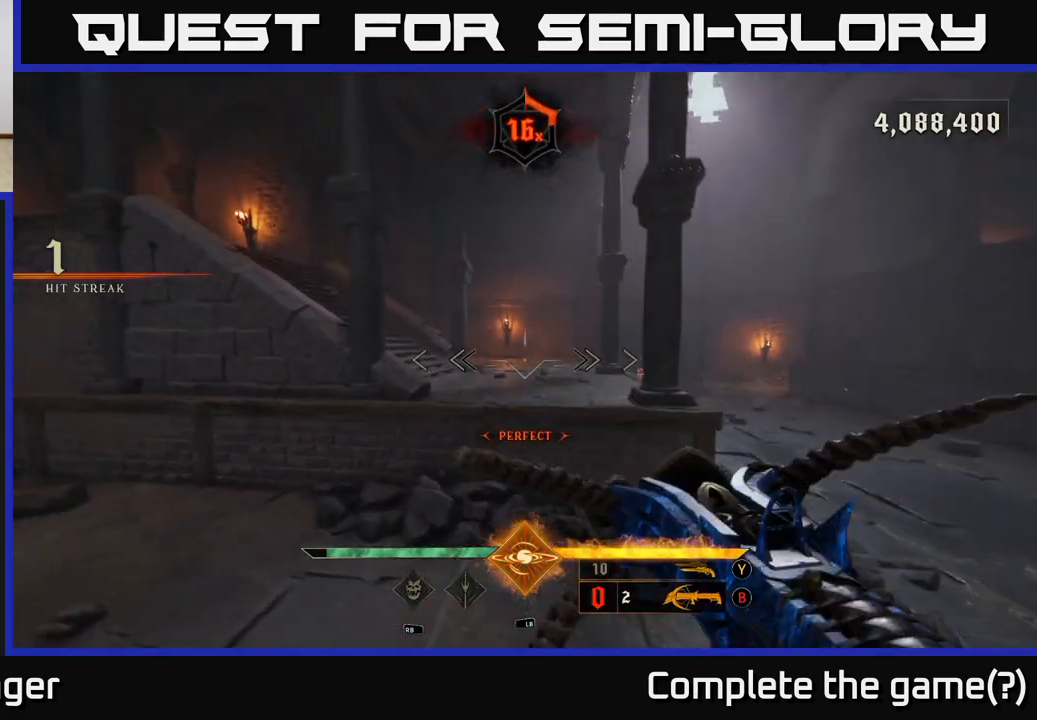
Gameplay with a controller (Xbox layout); each line is a JSON object with the inputs held at the frame after it (dt_ms = milliseconds from this image to that frame). "events" lists button and stick changes between this image and that frame as [ms after this image, input, new state], when the widget could be followed in between.
{"dt_ms": 500, "buttons": ["L2"], "left_stick": "left", "right_stick": "right", "events": [[117, "A", "down"], [200, "A", "up"], [233, "left_stick", "up-left"], [317, "right_stick", "right"], [333, "left_stick", "left"], [450, "L2", "down"]]}
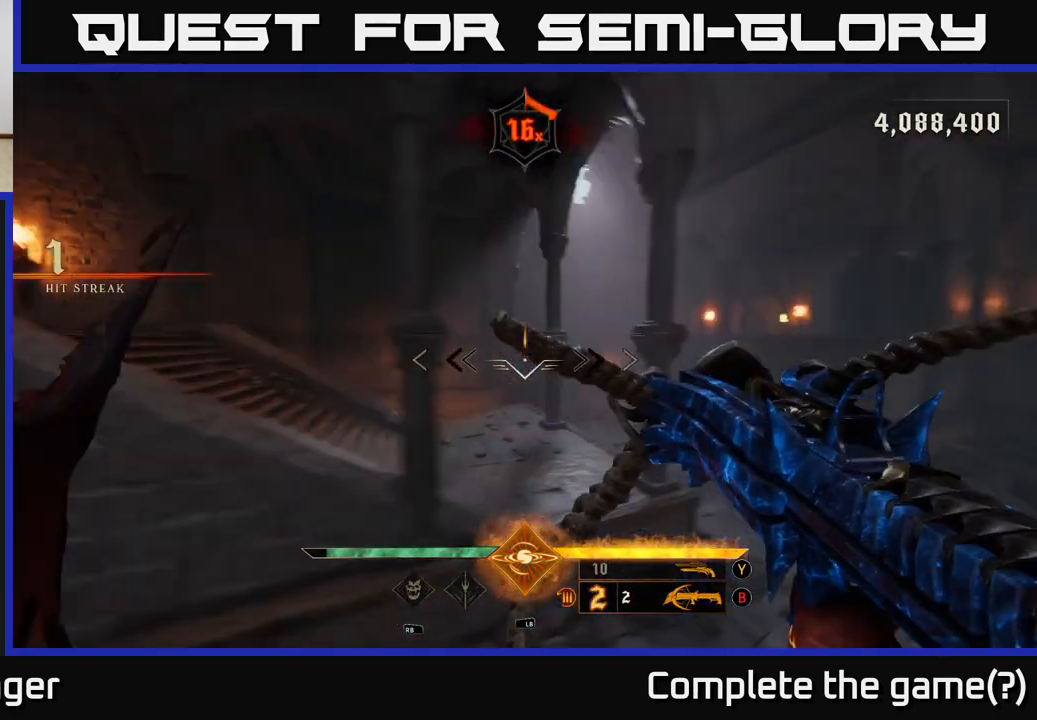
{"dt_ms": 500, "buttons": [], "left_stick": "down-left", "right_stick": "right", "events": [[100, "L2", "up"], [117, "left_stick", "down-left"], [167, "right_stick", "down-right"], [300, "right_stick", "right"]]}
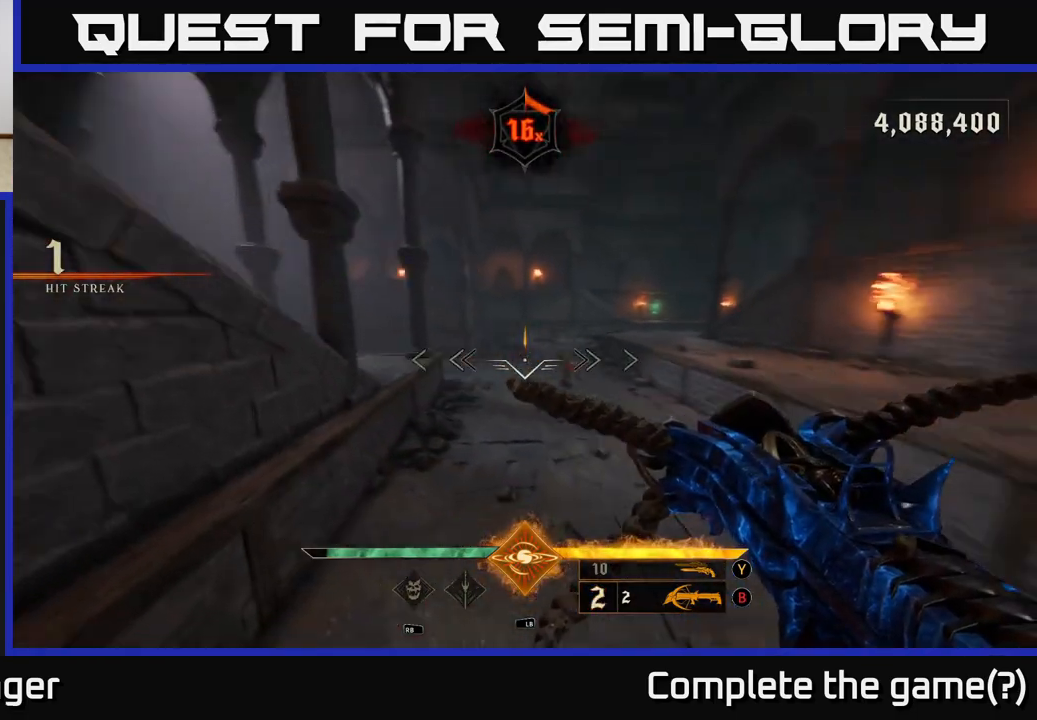
{"dt_ms": 500, "buttons": [], "left_stick": "up-right", "right_stick": "center", "events": [[83, "R2", "down"], [83, "left_stick", "center"], [133, "left_stick", "left"], [133, "right_stick", "center"], [183, "R2", "up"], [217, "left_stick", "center"], [267, "left_stick", "right"], [383, "left_stick", "up-right"]]}
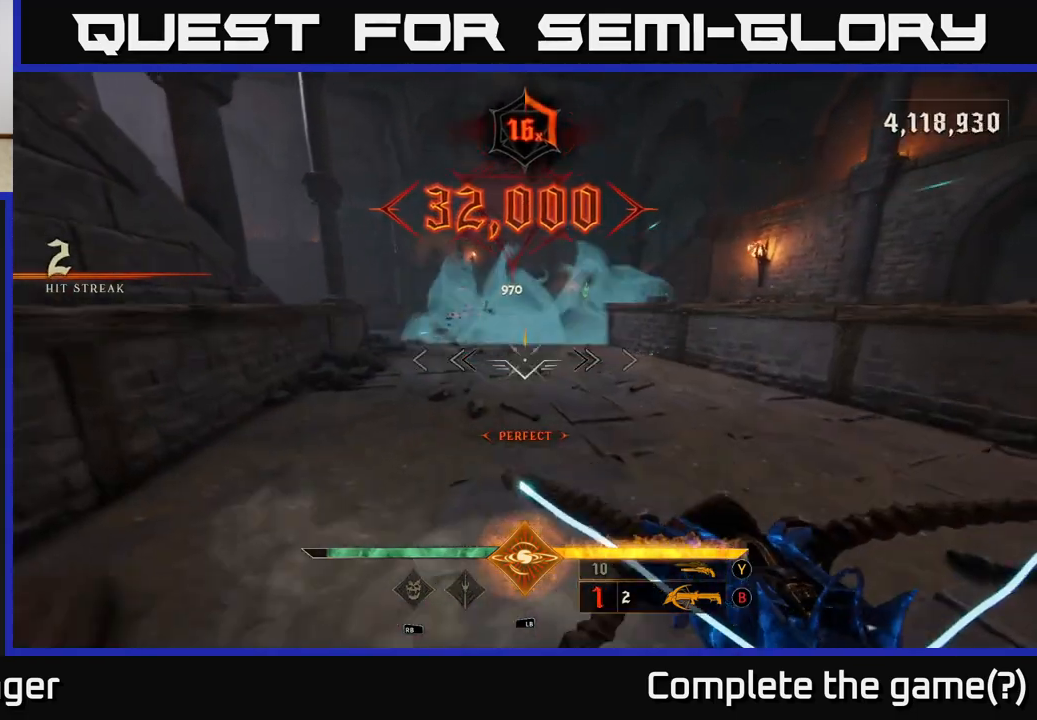
{"dt_ms": 500, "buttons": ["A"], "left_stick": "up-right", "right_stick": "center", "events": [[183, "right_stick", "left"], [333, "right_stick", "center"], [467, "A", "down"]]}
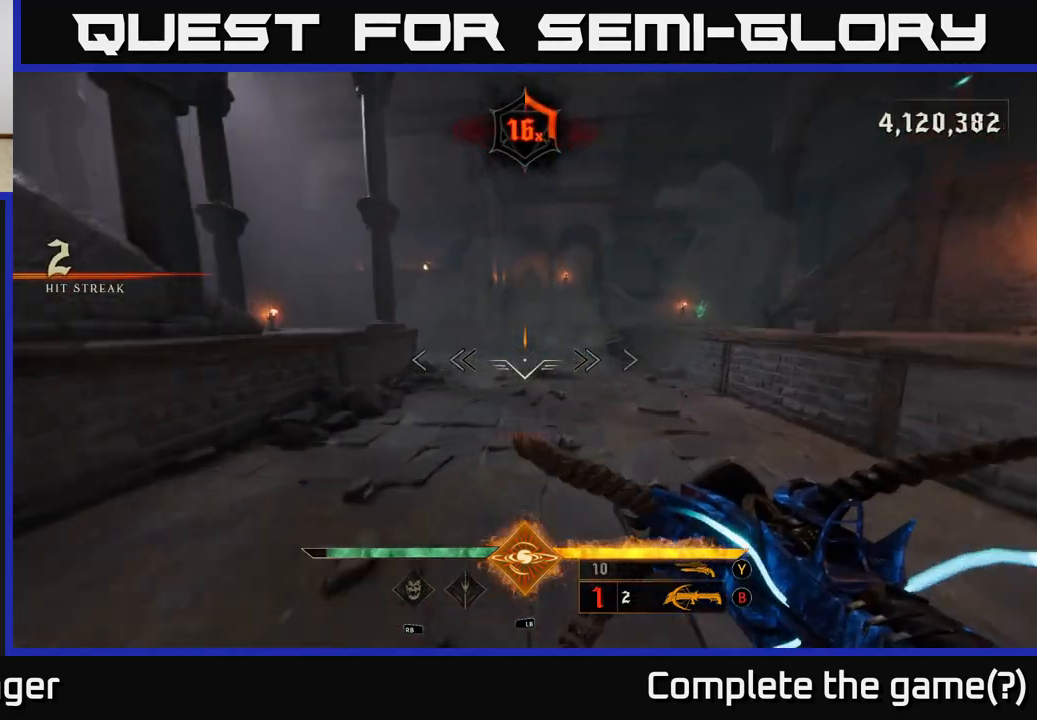
{"dt_ms": 500, "buttons": [], "left_stick": "up", "right_stick": "left", "events": [[50, "A", "up"], [183, "A", "down"], [300, "A", "up"], [450, "right_stick", "down-left"], [483, "left_stick", "up"], [500, "right_stick", "left"]]}
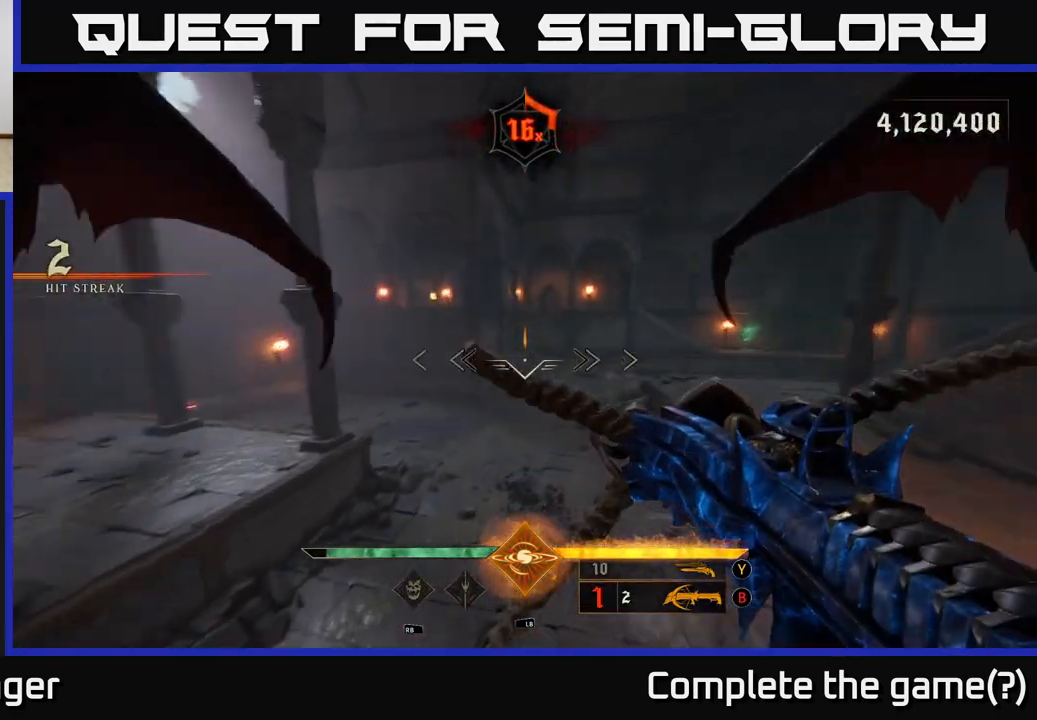
{"dt_ms": 500, "buttons": [], "left_stick": "up-right", "right_stick": "center", "events": [[117, "left_stick", "up-right"], [367, "right_stick", "center"]]}
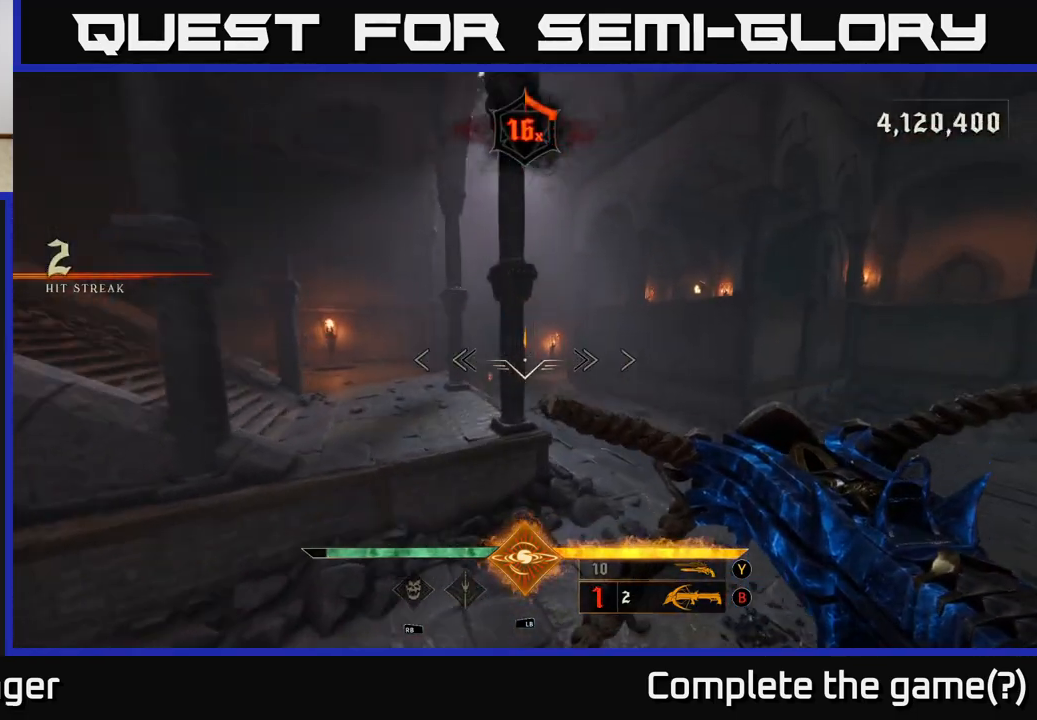
{"dt_ms": 500, "buttons": ["A"], "left_stick": "up-right", "right_stick": "center", "events": [[133, "right_stick", "left"], [300, "right_stick", "center"], [483, "A", "down"]]}
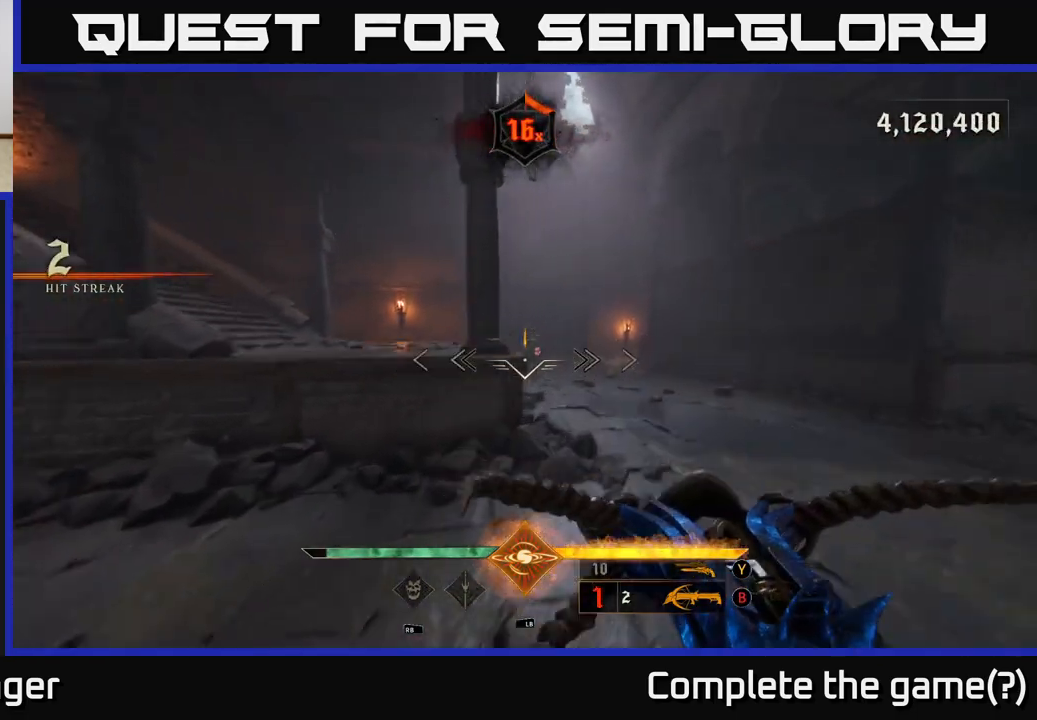
{"dt_ms": 500, "buttons": [], "left_stick": "up", "right_stick": "center", "events": [[50, "A", "up"], [150, "A", "down"], [217, "A", "up"], [300, "left_stick", "up"], [317, "right_stick", "down"], [500, "right_stick", "center"]]}
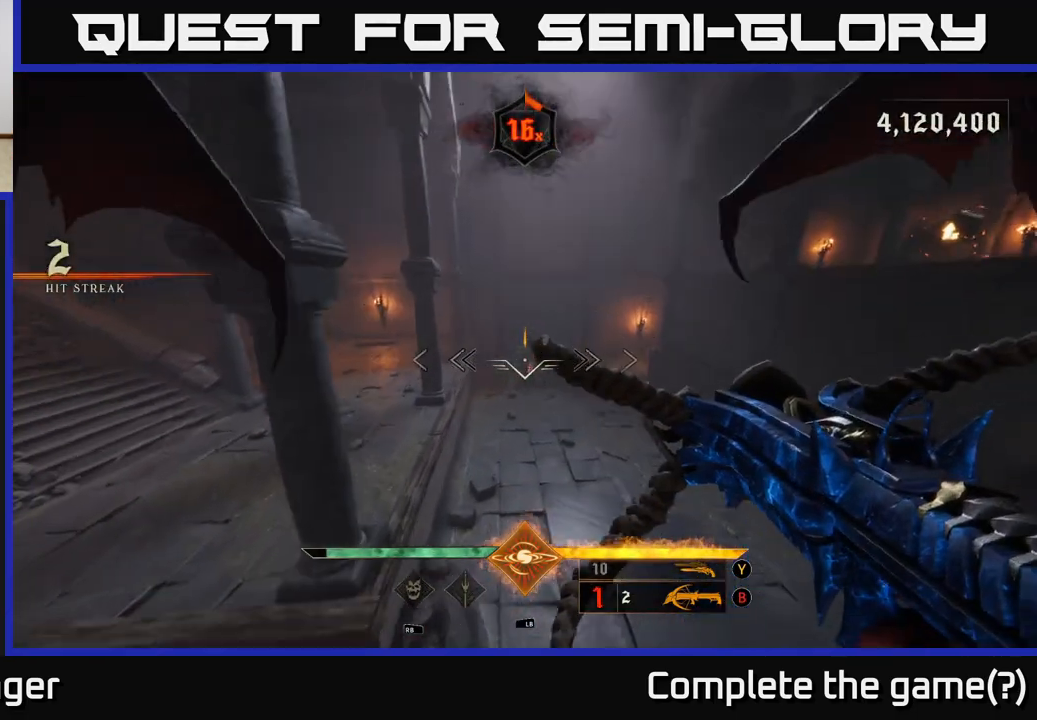
{"dt_ms": 500, "buttons": [], "left_stick": "right", "right_stick": "center", "events": [[100, "R2", "down"], [200, "left_stick", "right"], [217, "R2", "up"]]}
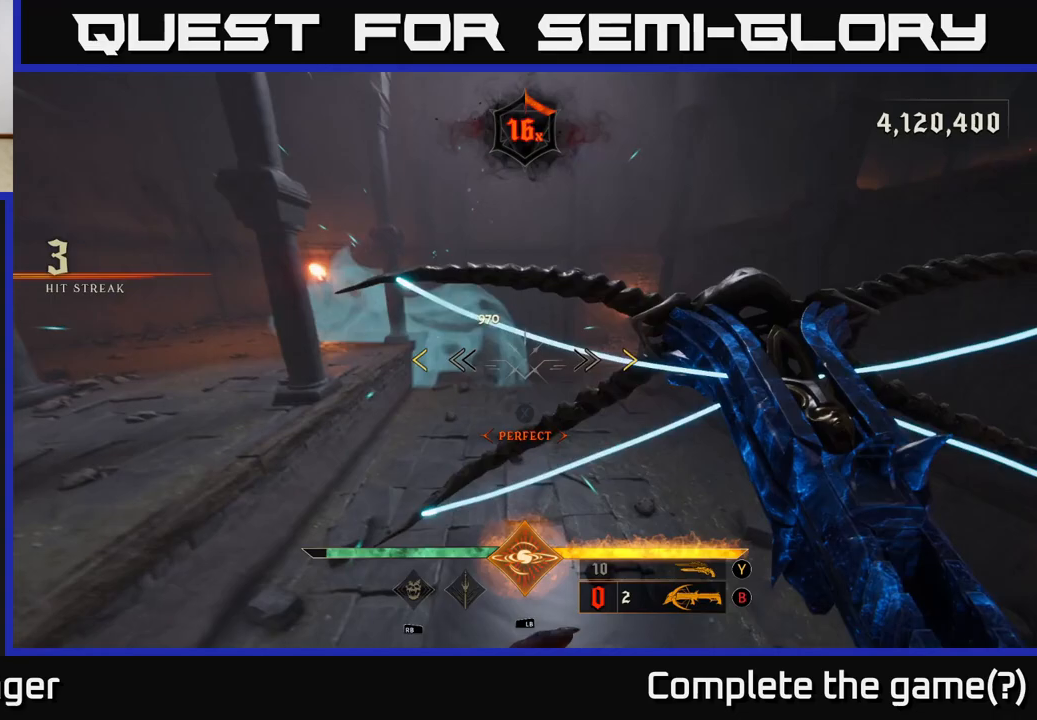
{"dt_ms": 500, "buttons": [], "left_stick": "center", "right_stick": "center", "events": [[133, "X", "down"], [167, "left_stick", "center"], [200, "X", "up"]]}
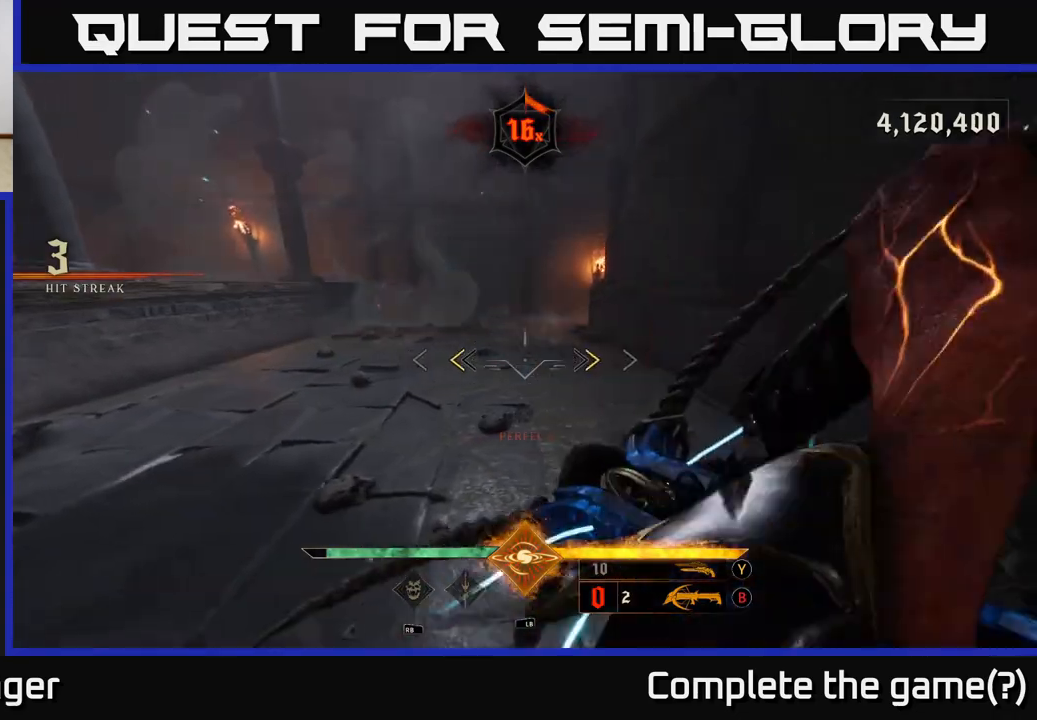
{"dt_ms": 500, "buttons": [], "left_stick": "up", "right_stick": "center", "events": [[83, "left_stick", "down-left"], [100, "X", "down"], [217, "X", "up"], [300, "left_stick", "up-left"], [367, "right_stick", "up-left"], [483, "left_stick", "up"], [500, "right_stick", "center"]]}
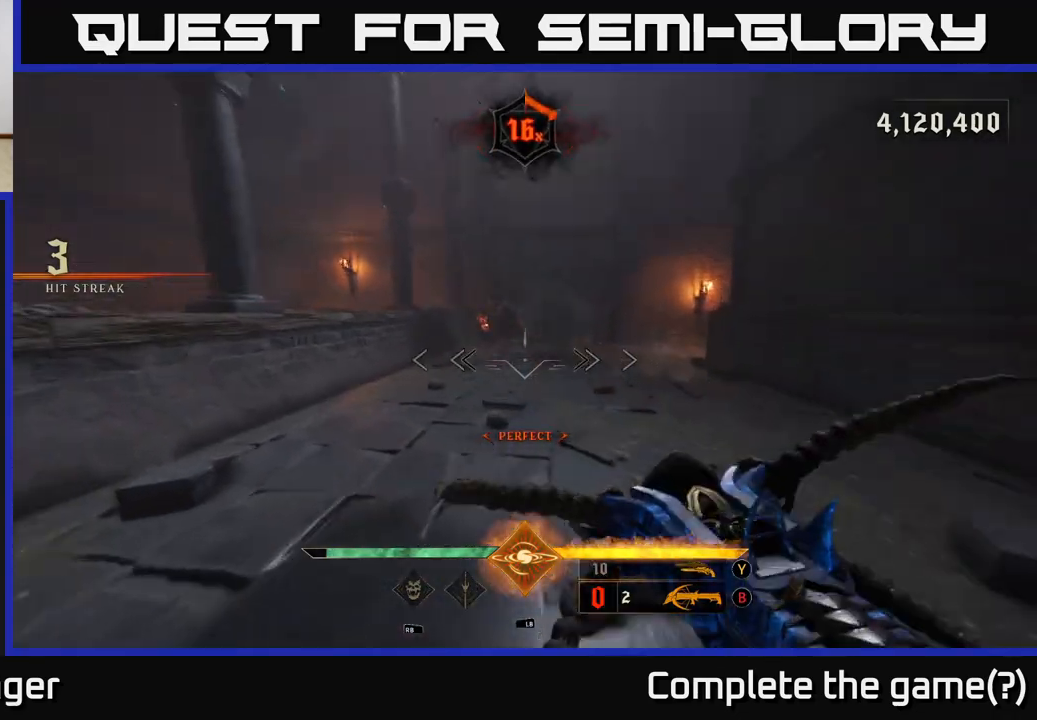
{"dt_ms": 500, "buttons": [], "left_stick": "center", "right_stick": "center", "events": [[17, "left_stick", "up-right"], [300, "left_stick", "center"], [300, "right_stick", "up-left"], [467, "right_stick", "center"]]}
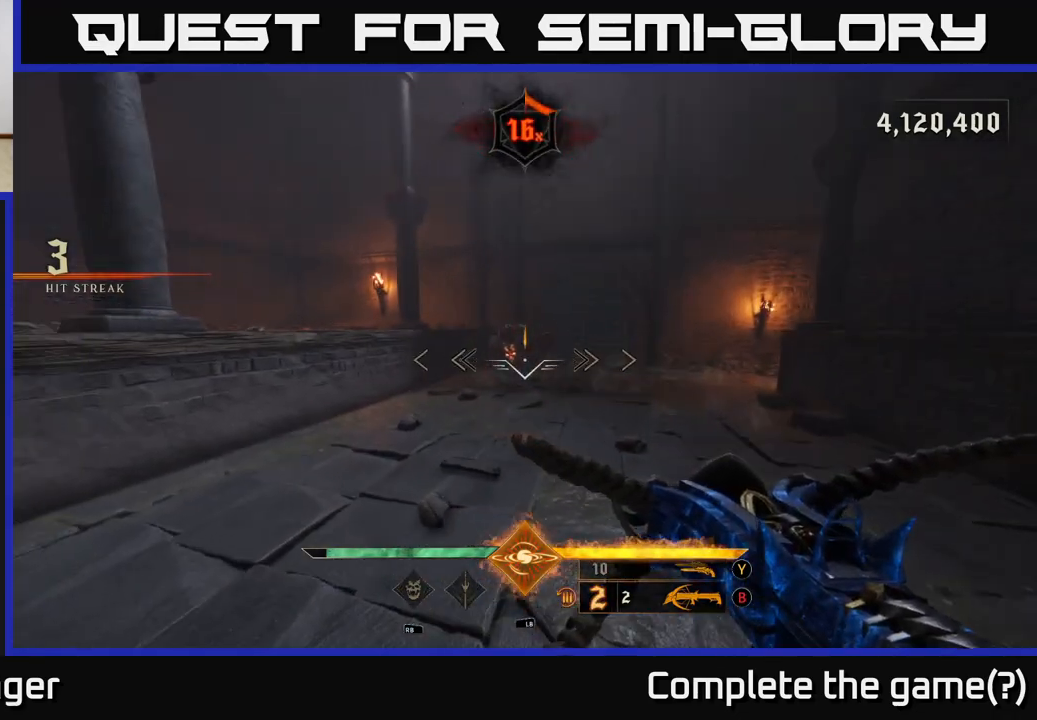
{"dt_ms": 500, "buttons": [], "left_stick": "down-right", "right_stick": "center", "events": [[100, "left_stick", "down-right"], [133, "R2", "down"], [200, "R2", "up"]]}
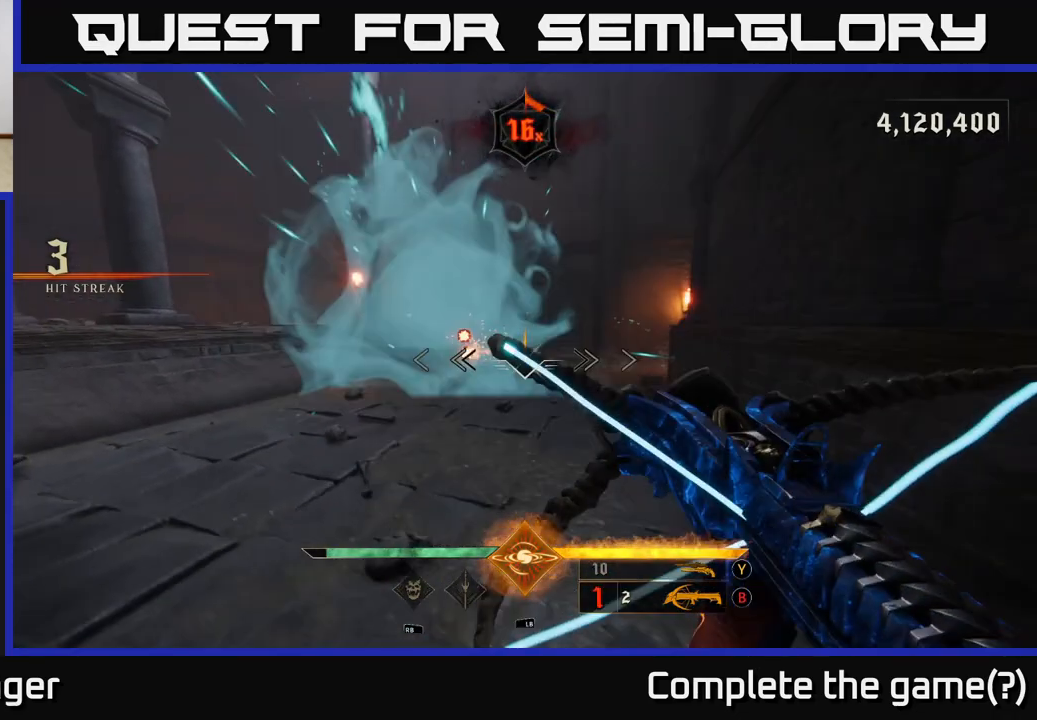
{"dt_ms": 500, "buttons": [], "left_stick": "down-left", "right_stick": "center", "events": [[200, "left_stick", "left"], [333, "left_stick", "up-left"], [450, "left_stick", "down-left"]]}
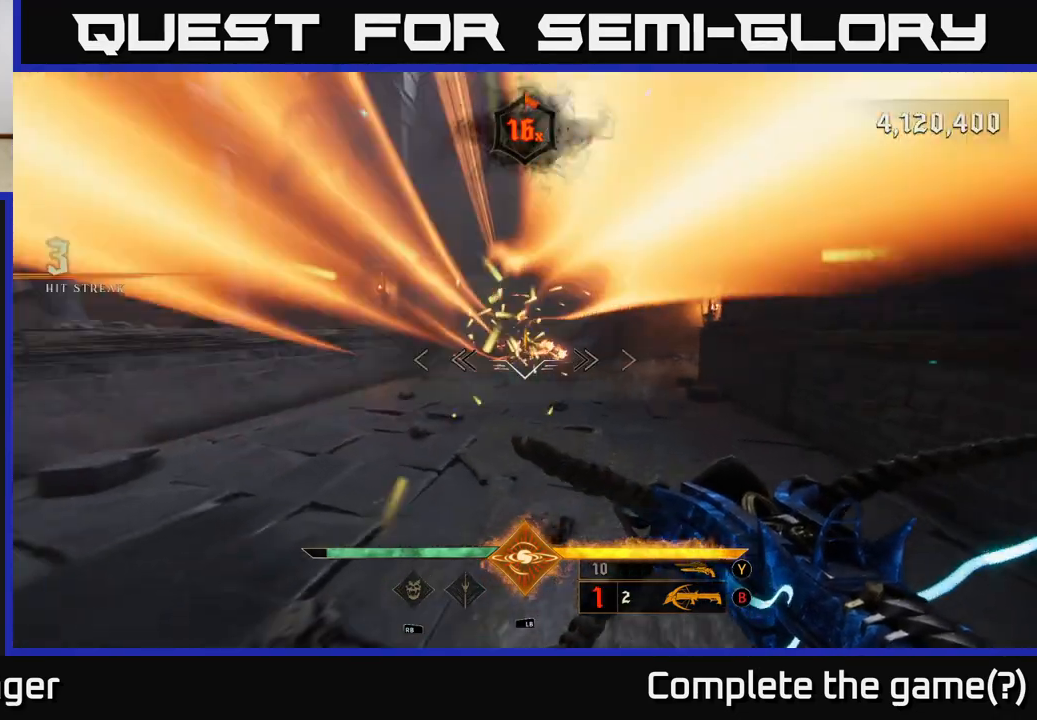
{"dt_ms": 1000, "buttons": [], "left_stick": "up-right", "right_stick": "center", "events": [[150, "R2", "down"], [217, "R2", "up"], [317, "left_stick", "left"], [433, "right_stick", "right"], [550, "right_stick", "center"], [817, "left_stick", "up"], [867, "left_stick", "up-right"], [900, "A", "down"], [1000, "A", "up"]]}
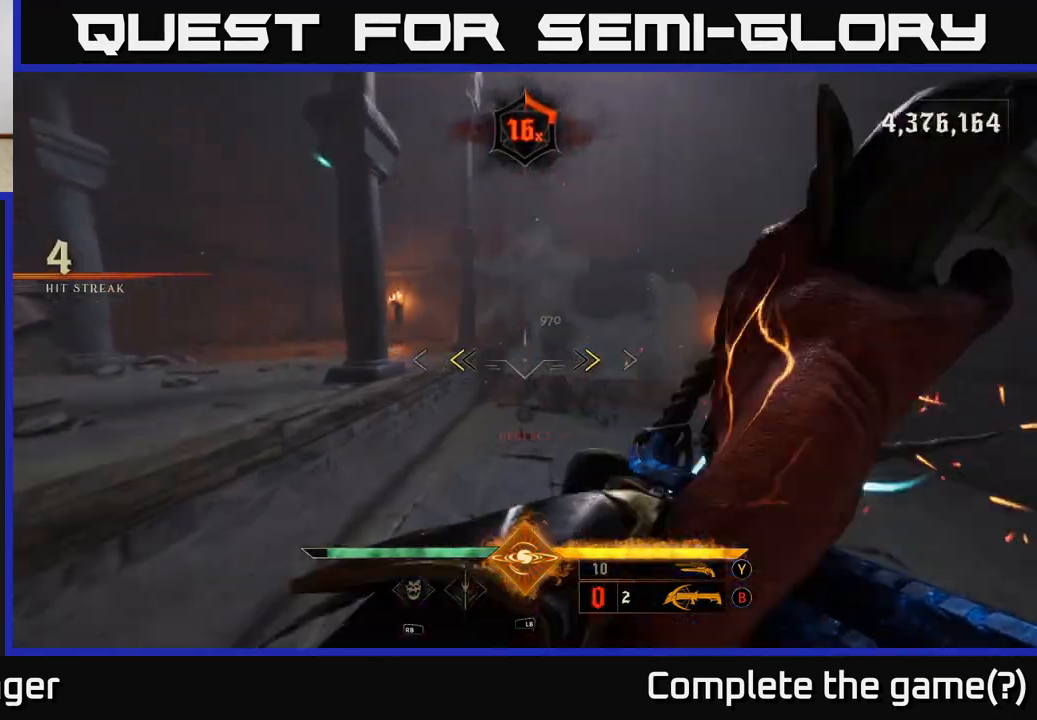
{"dt_ms": 500, "buttons": [], "left_stick": "up", "right_stick": "center", "events": [[250, "left_stick", "up"], [267, "X", "down"], [367, "X", "up"]]}
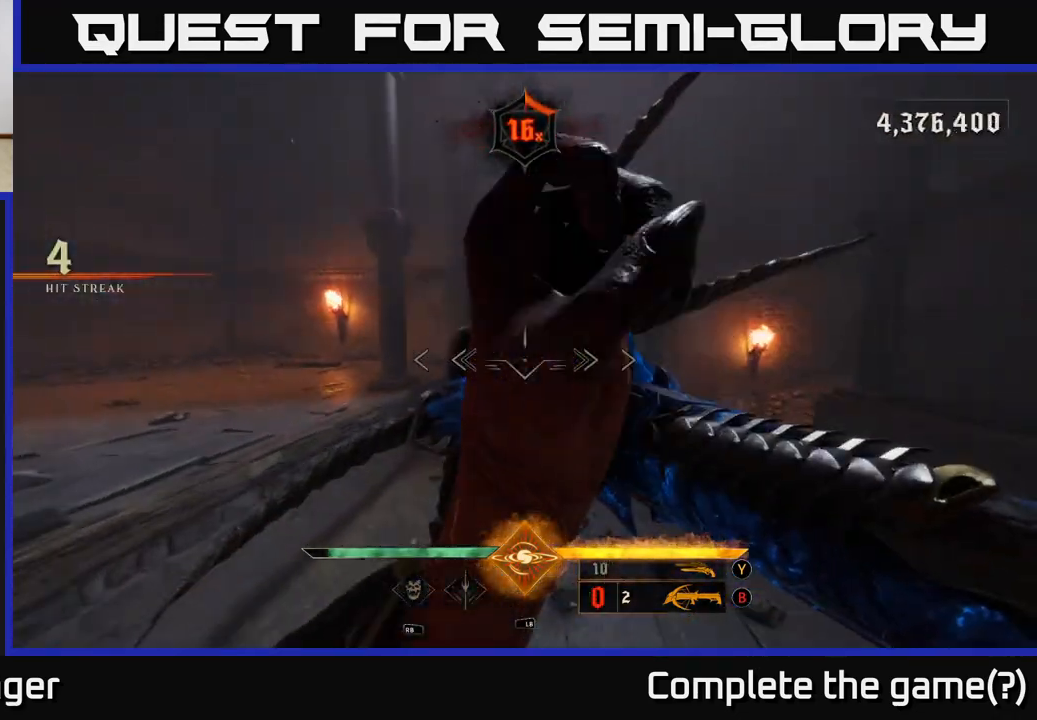
{"dt_ms": 500, "buttons": [], "left_stick": "left", "right_stick": "right", "events": [[217, "right_stick", "right"], [317, "left_stick", "up-left"], [483, "left_stick", "left"]]}
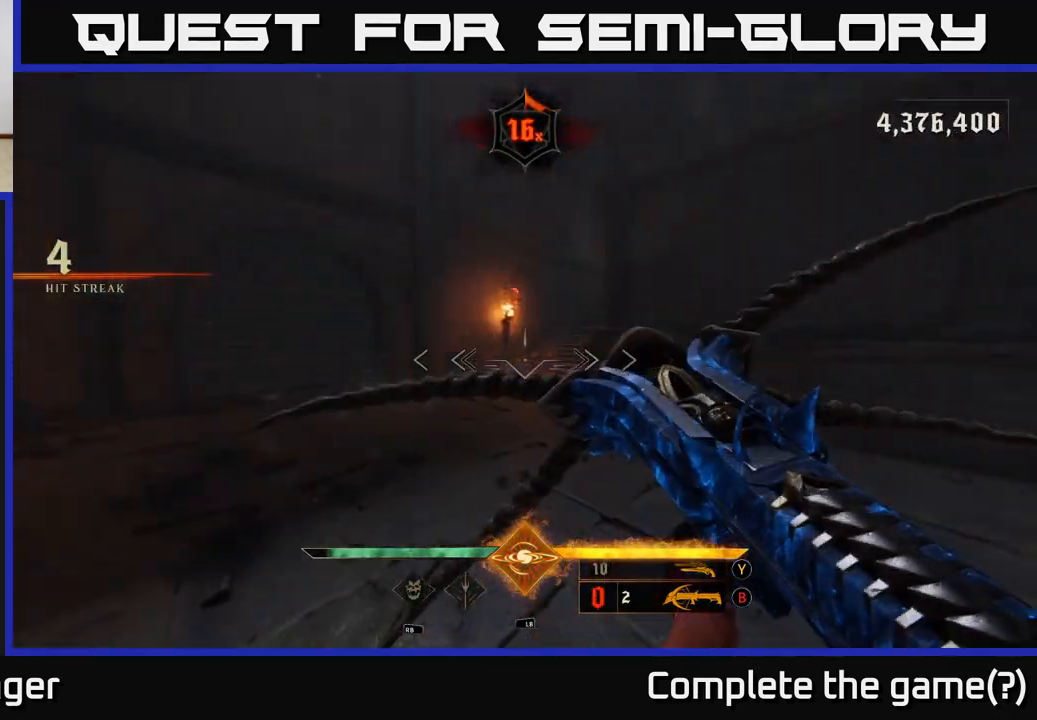
{"dt_ms": 500, "buttons": [], "left_stick": "left", "right_stick": "right", "events": []}
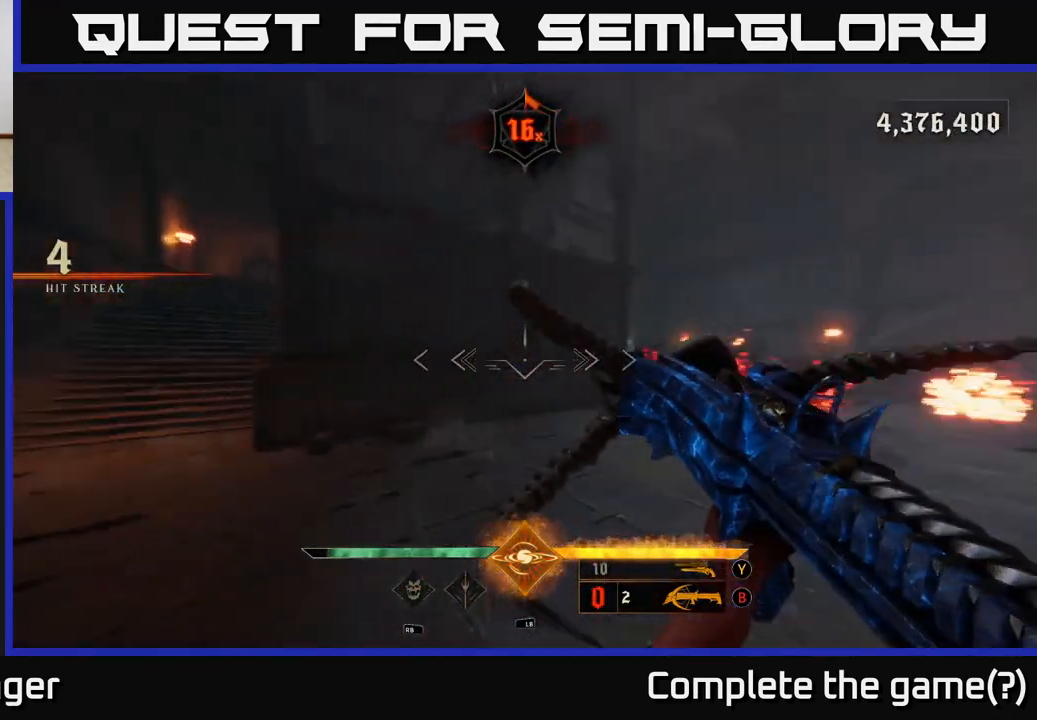
{"dt_ms": 500, "buttons": [], "left_stick": "left", "right_stick": "center", "events": [[167, "R1", "down"], [300, "R1", "up"], [450, "right_stick", "center"]]}
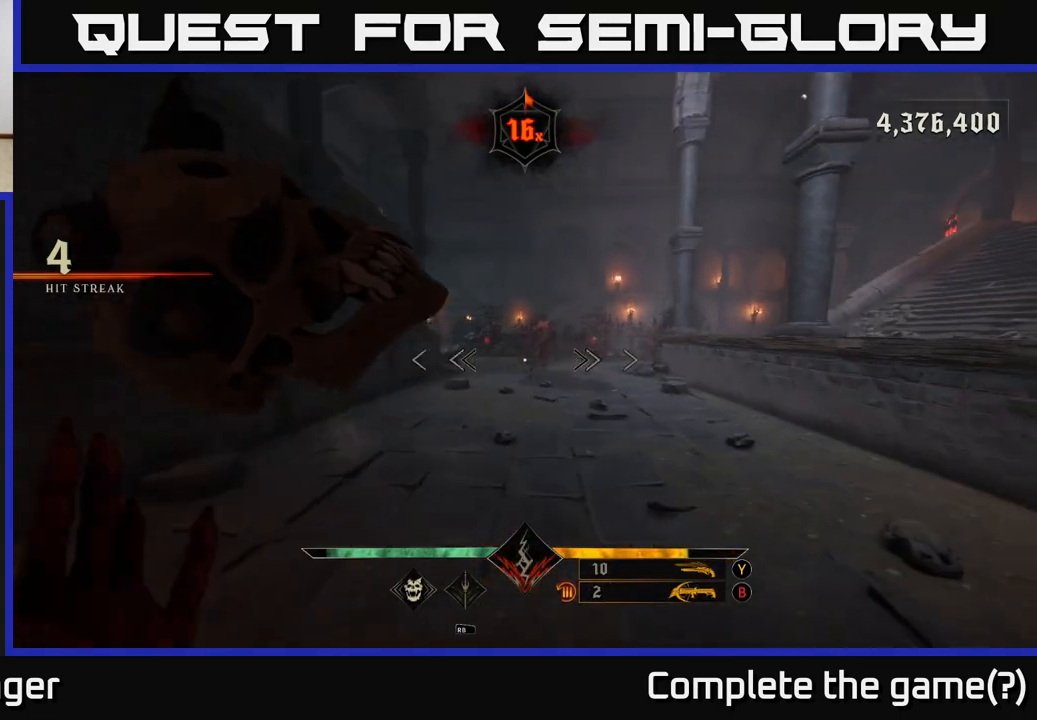
{"dt_ms": 500, "buttons": [], "left_stick": "center", "right_stick": "up-right", "events": [[67, "left_stick", "center"], [117, "R2", "down"], [117, "left_stick", "left"], [117, "right_stick", "up"], [217, "R2", "up"], [217, "right_stick", "center"], [267, "left_stick", "center"], [400, "right_stick", "up-right"]]}
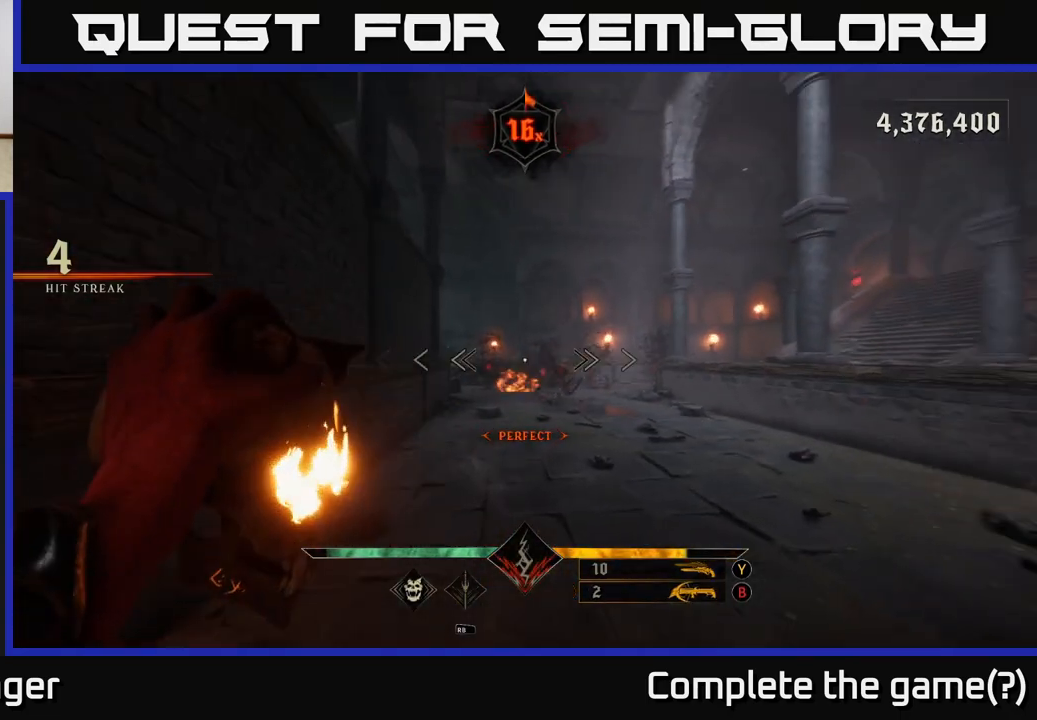
{"dt_ms": 1000, "buttons": [], "left_stick": "center", "right_stick": "center", "events": [[33, "left_stick", "right"], [33, "right_stick", "center"], [83, "R2", "down"], [167, "R2", "up"], [217, "left_stick", "center"], [383, "left_stick", "down-left"], [500, "left_stick", "center"], [567, "left_stick", "down"], [617, "R2", "down"], [650, "right_stick", "down"], [717, "R2", "up"], [717, "right_stick", "center"], [750, "left_stick", "center"]]}
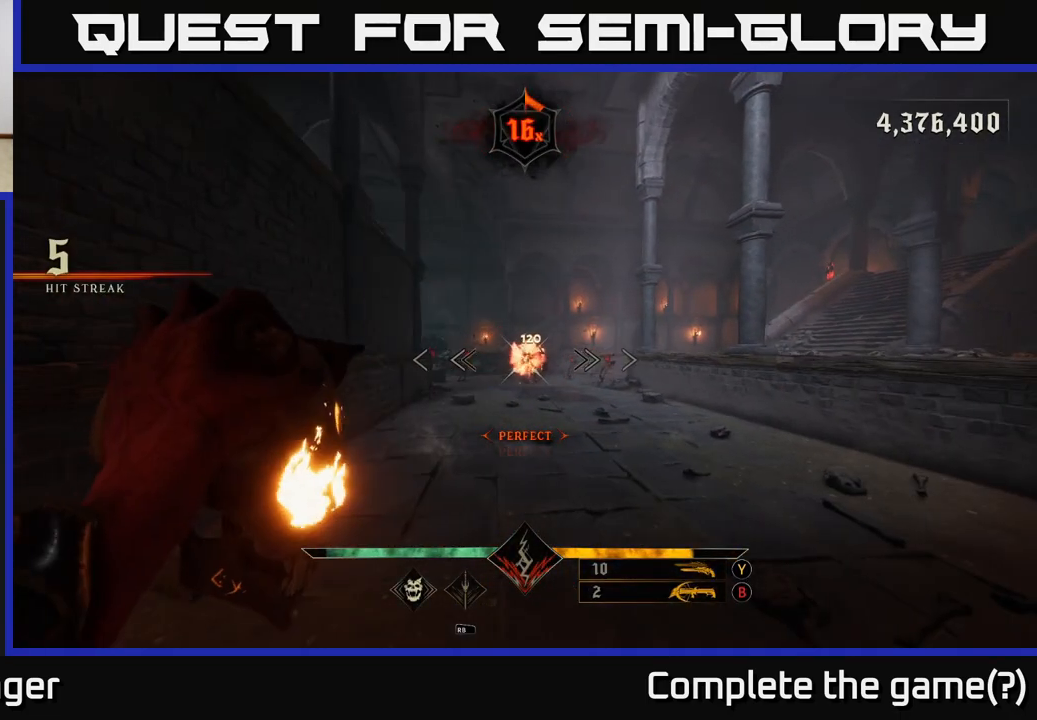
{"dt_ms": 500, "buttons": [], "left_stick": "center", "right_stick": "center", "events": [[100, "R2", "down"], [133, "right_stick", "down-right"], [167, "left_stick", "down-left"], [183, "right_stick", "center"], [200, "R2", "up"], [300, "left_stick", "center"]]}
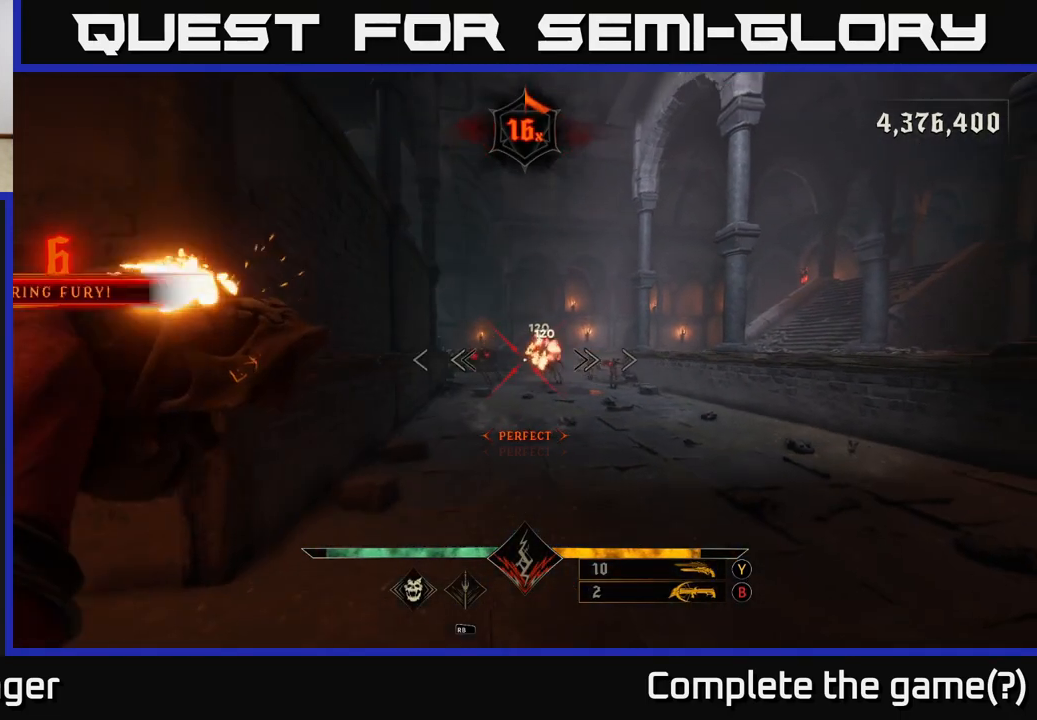
{"dt_ms": 500, "buttons": [], "left_stick": "center", "right_stick": "center", "events": [[83, "Y", "down"], [150, "Y", "up"], [150, "left_stick", "right"], [267, "left_stick", "center"]]}
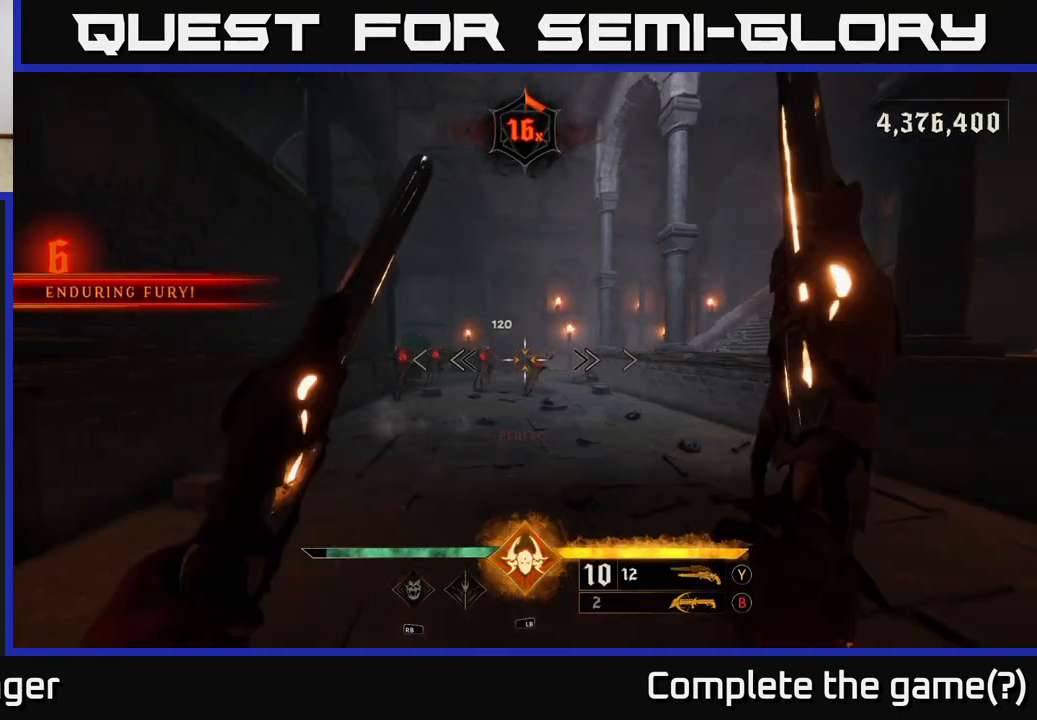
{"dt_ms": 500, "buttons": [], "left_stick": "center", "right_stick": "center", "events": [[50, "left_stick", "left"], [50, "right_stick", "left"], [83, "R2", "down"], [100, "right_stick", "center"], [150, "R2", "up"], [150, "left_stick", "center"]]}
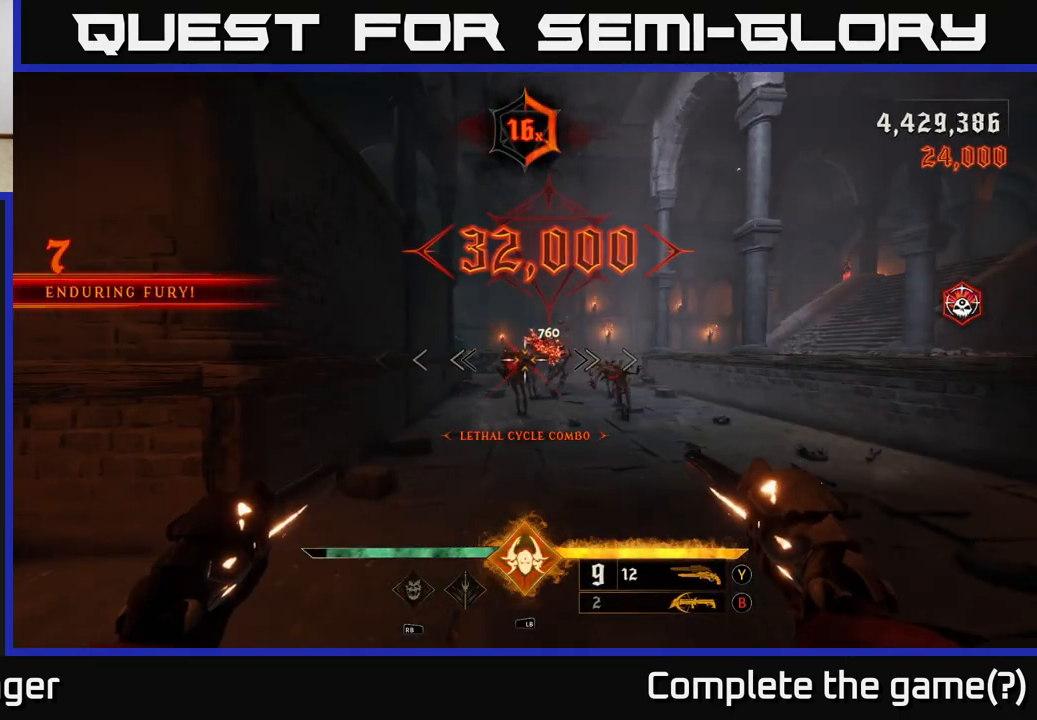
{"dt_ms": 500, "buttons": [], "left_stick": "center", "right_stick": "center", "events": [[83, "R2", "down"], [83, "right_stick", "left"], [133, "right_stick", "center"], [150, "R2", "up"]]}
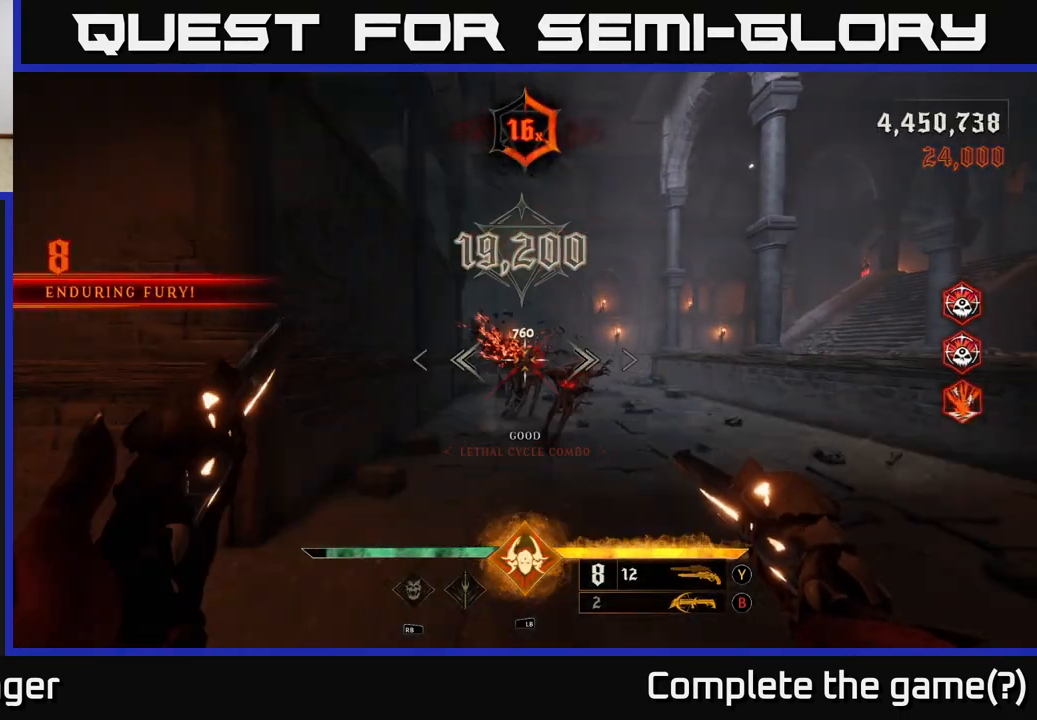
{"dt_ms": 1000, "buttons": [], "left_stick": "center", "right_stick": "center", "events": [[50, "R2", "down"], [150, "R2", "up"], [317, "right_stick", "right"], [367, "right_stick", "down-right"], [500, "right_stick", "center"], [583, "R2", "down"], [583, "left_stick", "left"], [650, "R2", "up"], [650, "left_stick", "down-left"], [817, "right_stick", "right"], [933, "left_stick", "center"], [967, "right_stick", "center"]]}
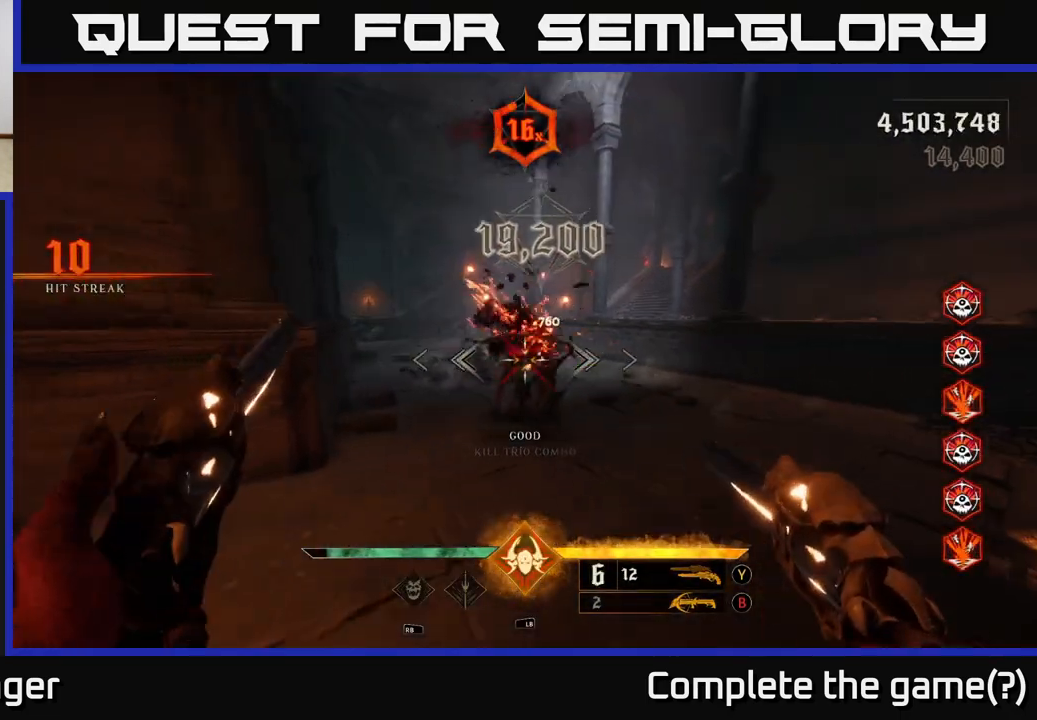
{"dt_ms": 1000, "buttons": [], "left_stick": "down-left", "right_stick": "center", "events": [[183, "left_stick", "up"], [317, "left_stick", "down"], [467, "left_stick", "down-left"], [533, "right_stick", "right"], [600, "R2", "down"], [667, "right_stick", "center"], [683, "R2", "up"], [767, "left_stick", "center"], [817, "left_stick", "down-left"]]}
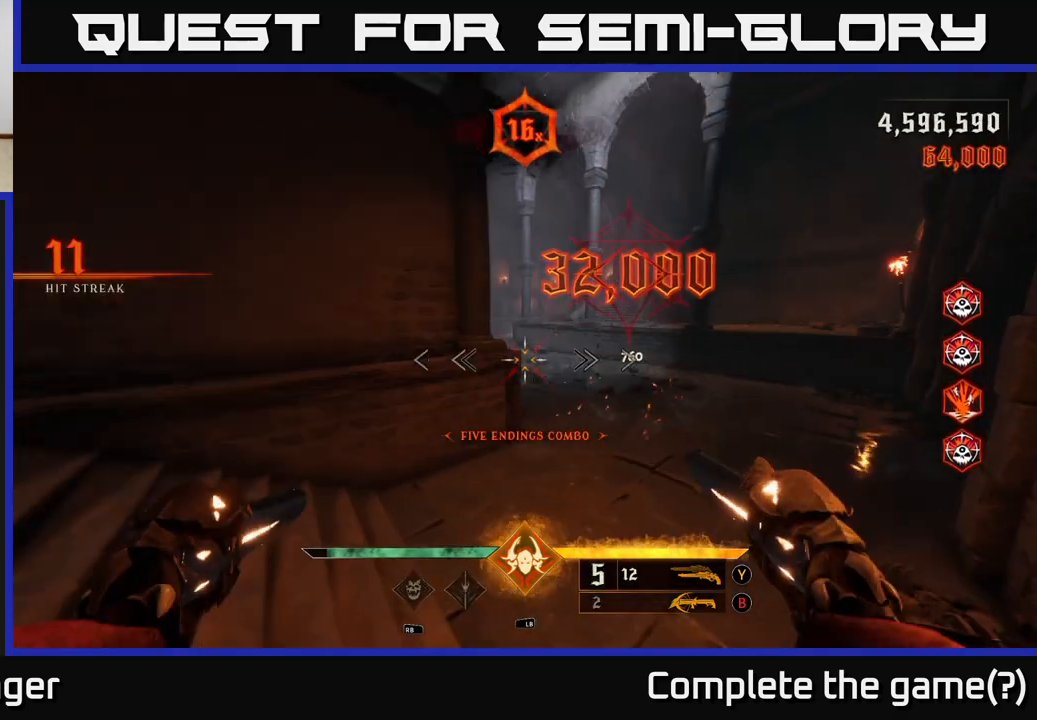
{"dt_ms": 500, "buttons": [], "left_stick": "up-right", "right_stick": "up-right", "events": [[33, "left_stick", "center"], [83, "left_stick", "up"], [83, "right_stick", "left"], [167, "left_stick", "up-right"], [250, "right_stick", "center"], [483, "right_stick", "up-right"]]}
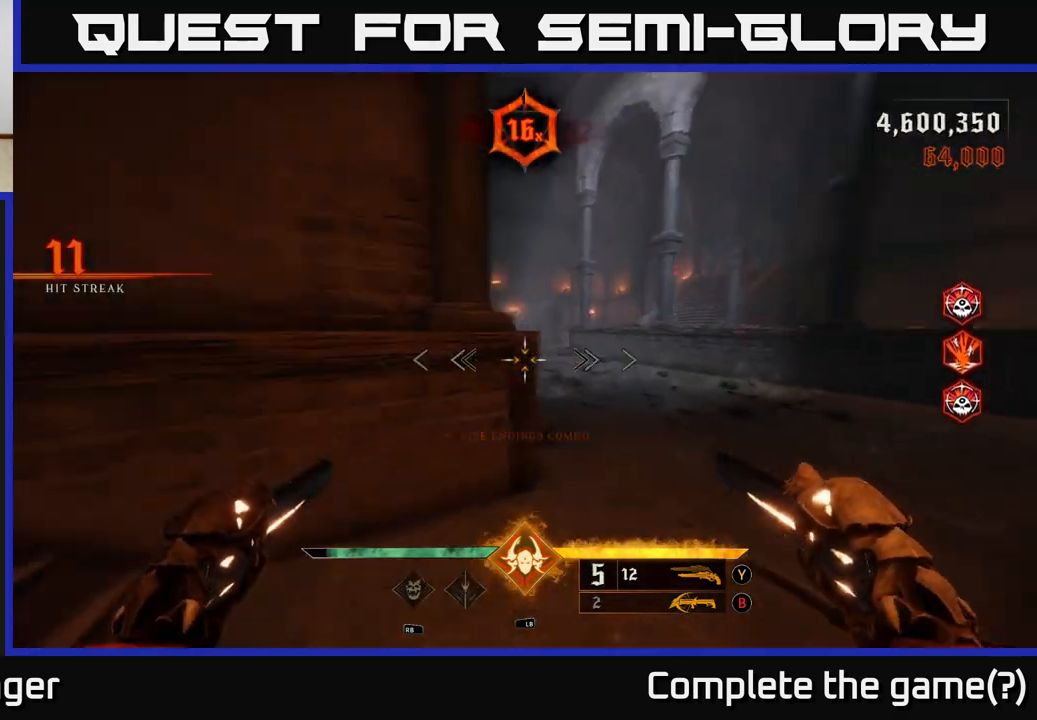
{"dt_ms": 500, "buttons": [], "left_stick": "right", "right_stick": "center", "events": [[67, "R2", "down"], [83, "left_stick", "up"], [100, "right_stick", "center"], [167, "R2", "up"], [267, "left_stick", "center"], [383, "right_stick", "left"], [450, "left_stick", "right"], [483, "right_stick", "center"]]}
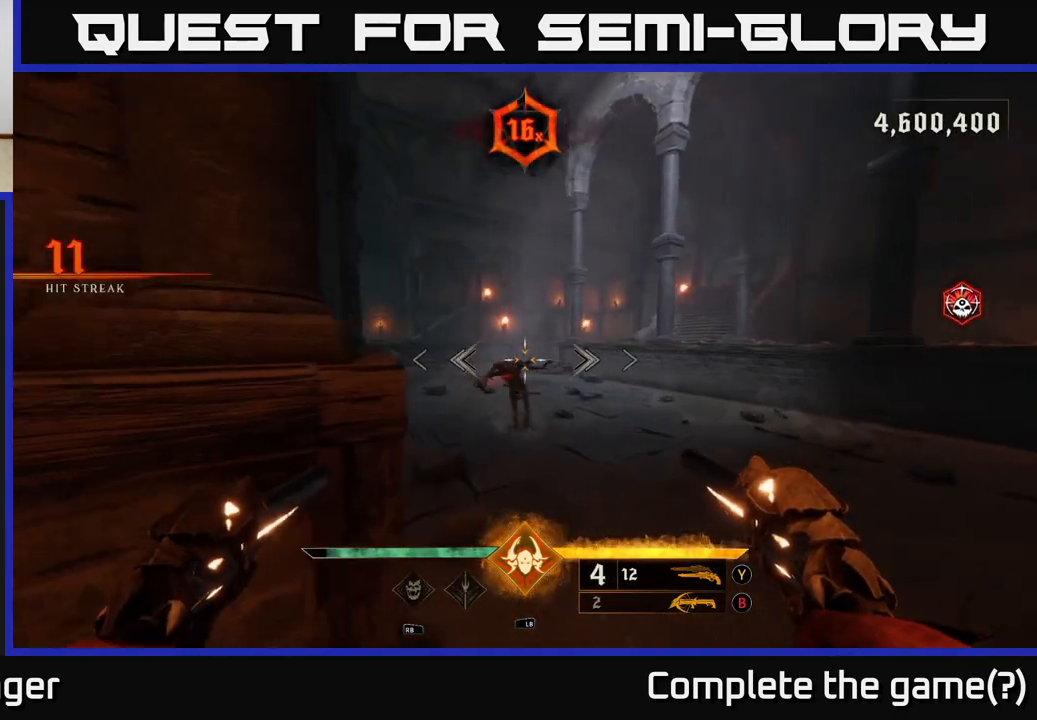
{"dt_ms": 500, "buttons": [], "left_stick": "right", "right_stick": "center", "events": [[33, "R2", "down"], [150, "R2", "up"], [150, "left_stick", "center"], [300, "right_stick", "left"], [317, "left_stick", "right"], [400, "right_stick", "center"]]}